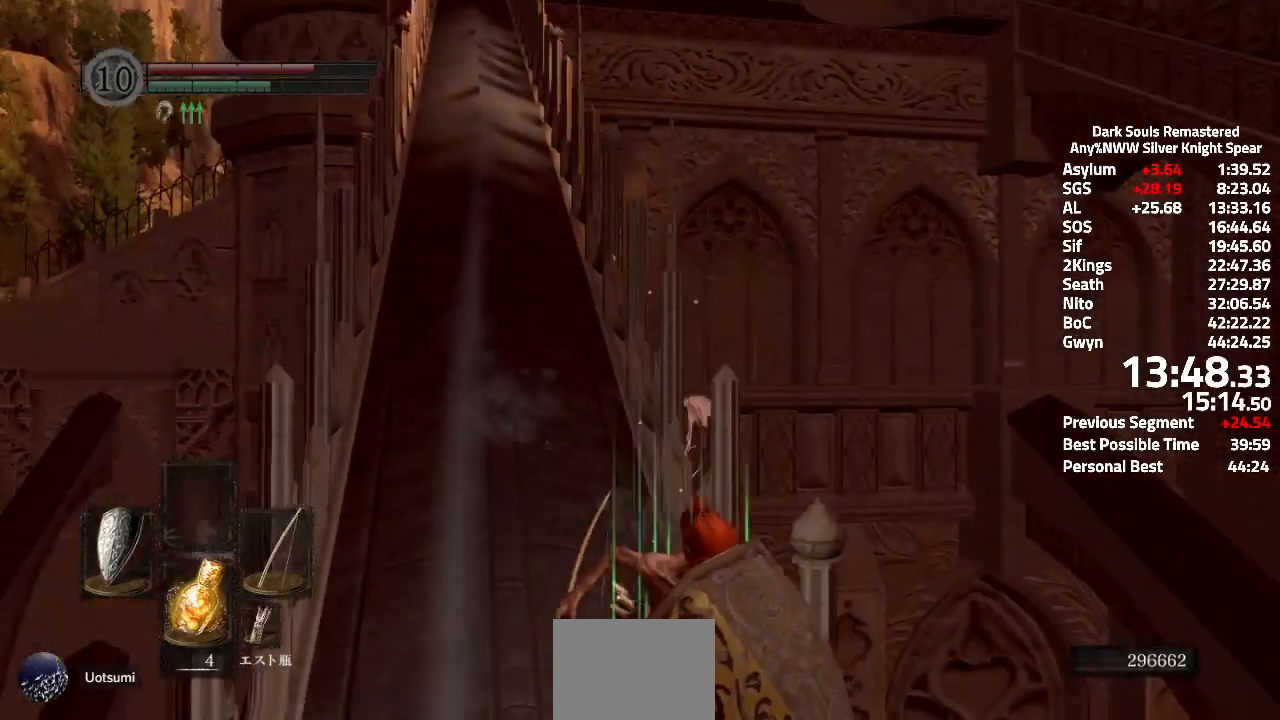
Gameplay with a controller (Xbox layout); each line is a JSON object with the inputs held at the frame after it. "events" lists button and stick changes between this image and that frame as [ms after this image, input, new state], when the widget could be followed in between.
{"buttons": ["A"], "left_stick": "down", "right_stick": "center"}
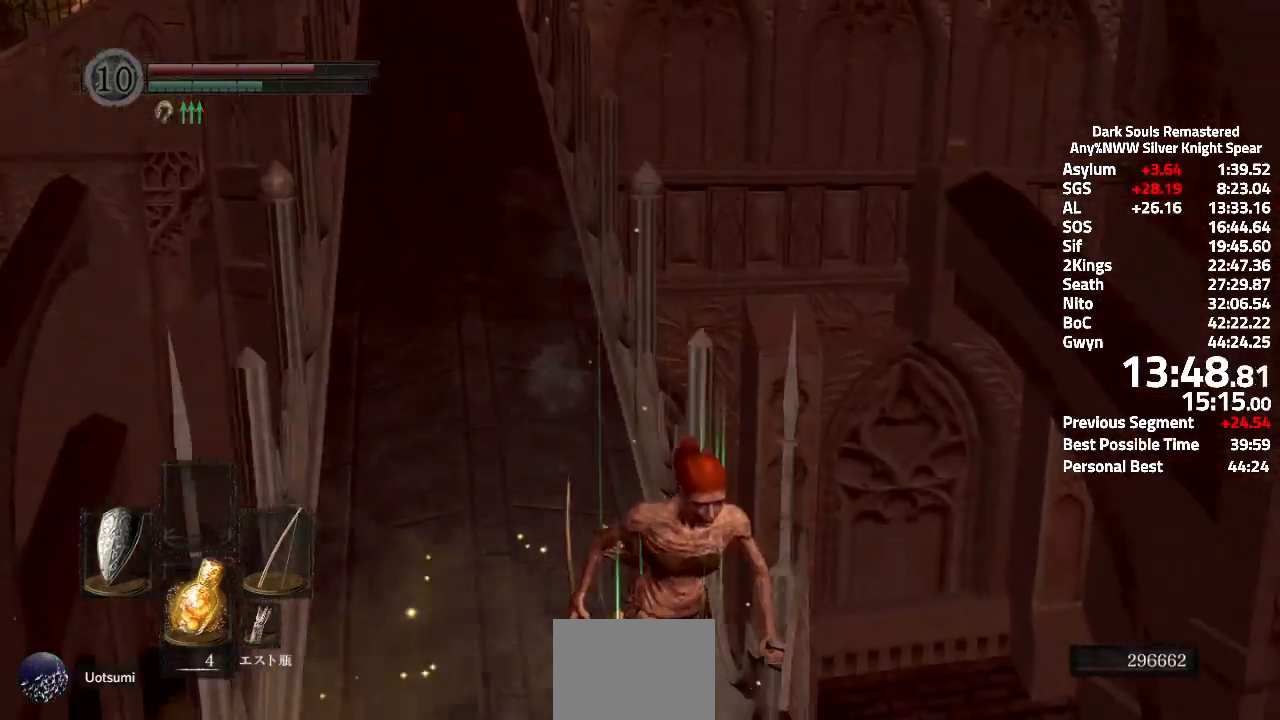
{"buttons": [], "left_stick": "down-right", "right_stick": "center", "events": [[417, "A", "up"], [451, "left_stick", "down-right"]]}
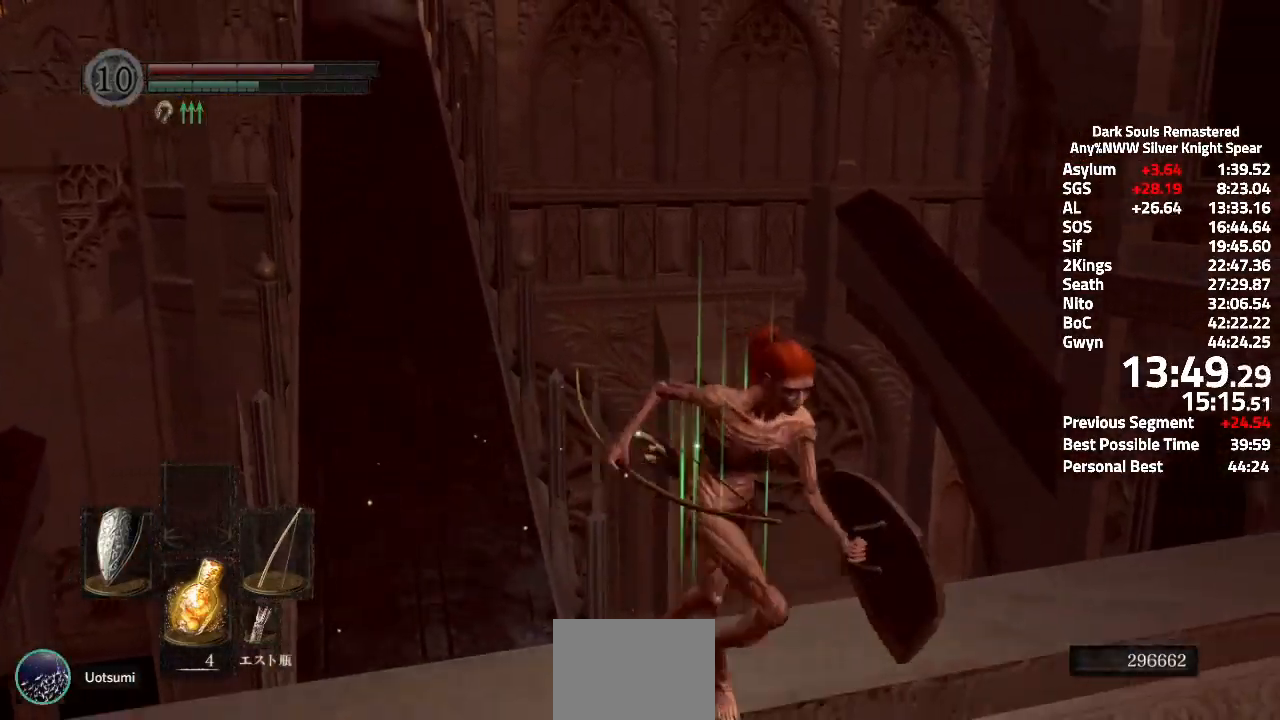
{"buttons": ["A"], "left_stick": "down-right", "right_stick": "center", "events": [[183, "A", "down"]]}
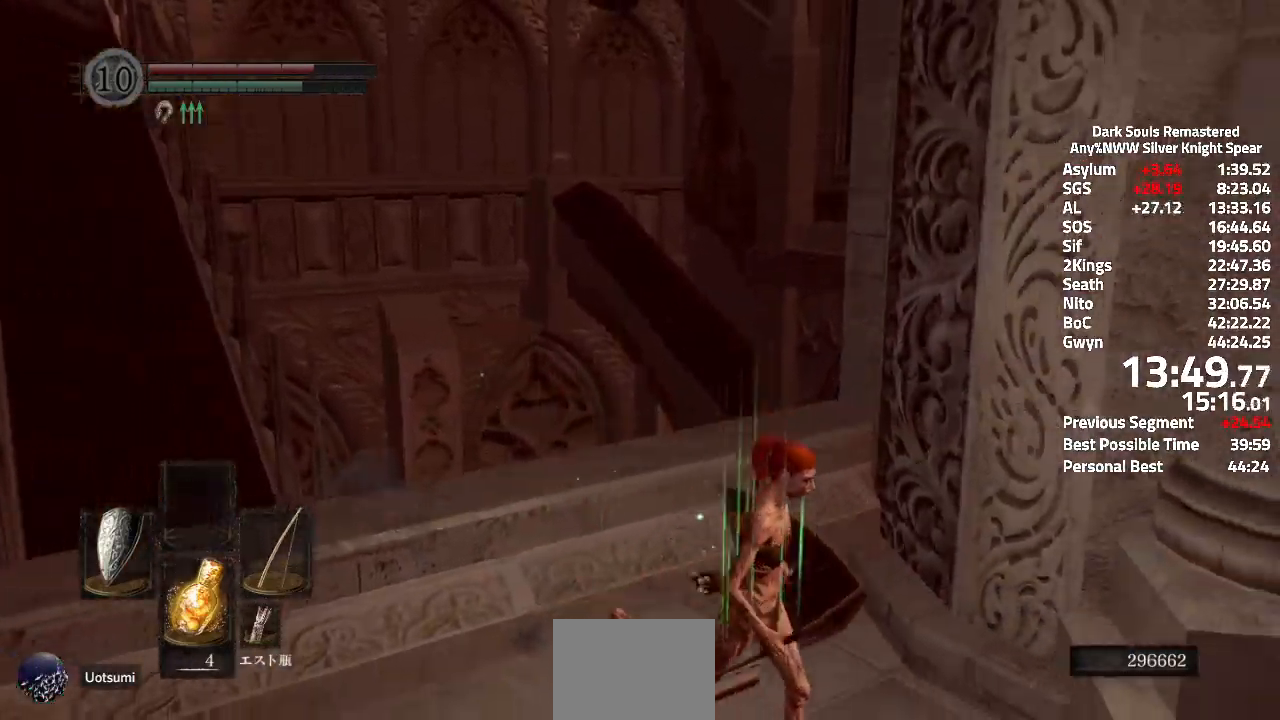
{"buttons": ["A", "L1"], "left_stick": "right", "right_stick": "left", "events": [[117, "right_stick", "left"], [284, "left_stick", "right"], [451, "L1", "down"]]}
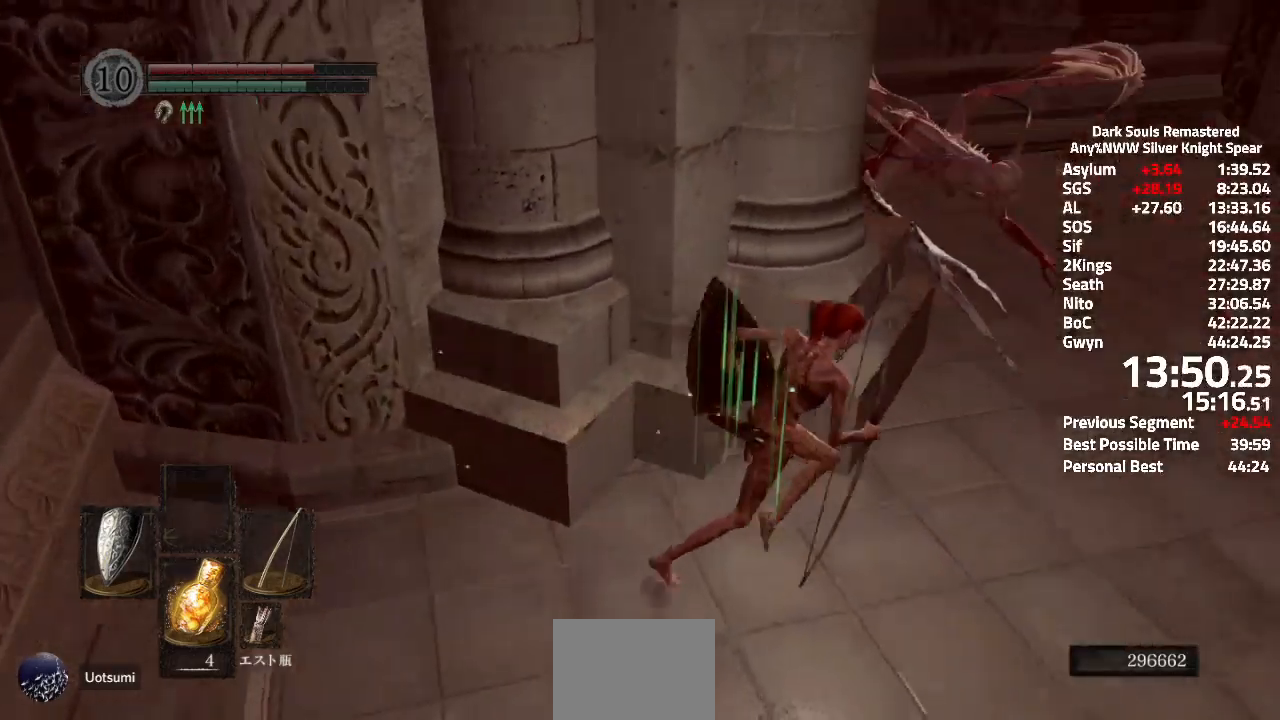
{"buttons": ["A", "L1"], "left_stick": "up-right", "right_stick": "up-right", "events": [[17, "right_stick", "center"], [167, "left_stick", "up-right"], [317, "right_stick", "up-right"]]}
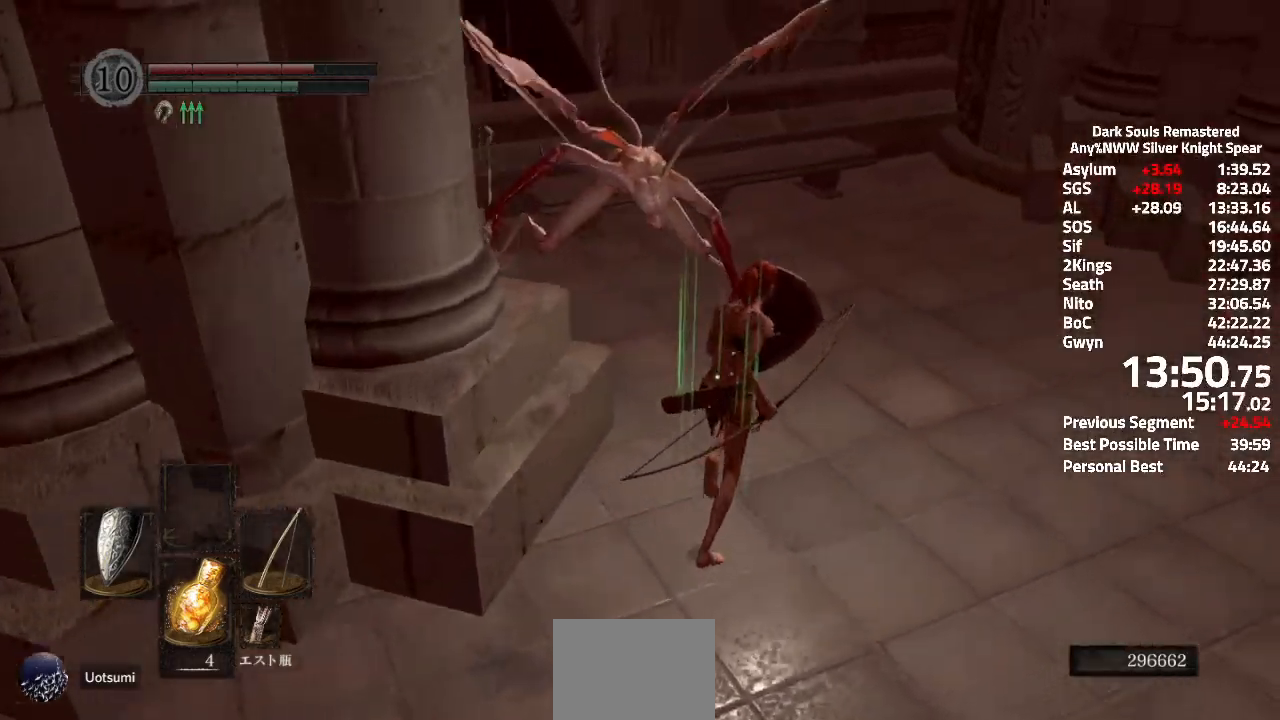
{"buttons": ["A", "L1"], "left_stick": "up", "right_stick": "up-right", "events": [[251, "left_stick", "up"]]}
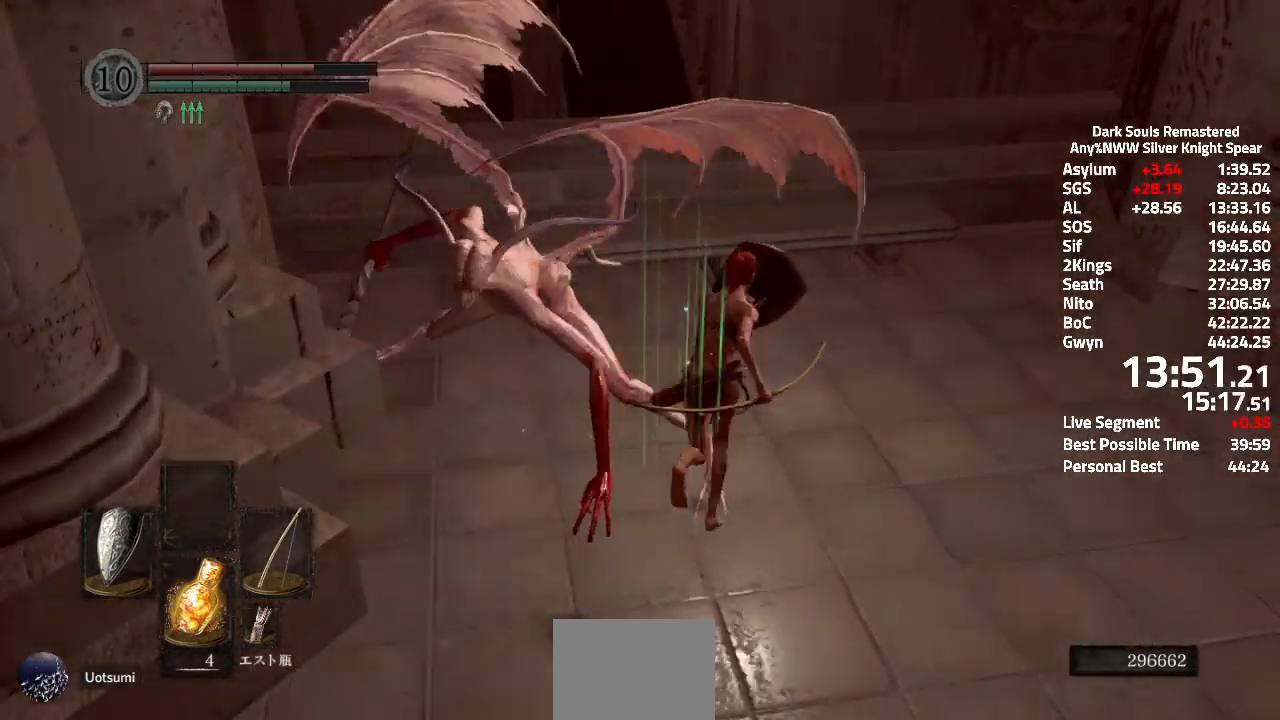
{"buttons": ["A", "L1"], "left_stick": "up", "right_stick": "center", "events": [[233, "right_stick", "center"]]}